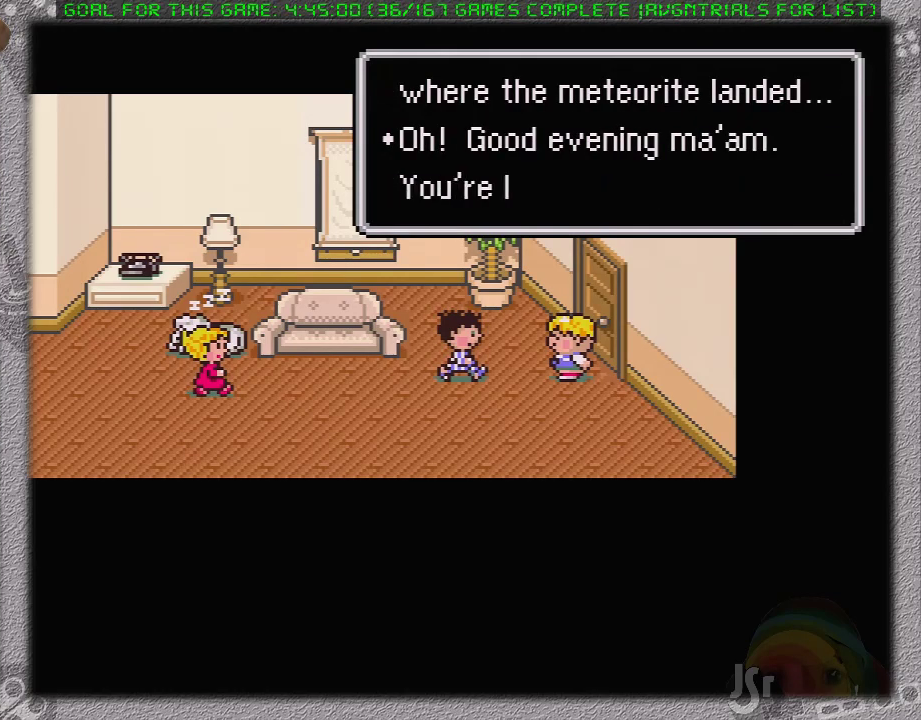
Gameplay with a controller (Nintendo layout); each line is a JSON object with the inputs held at the frame after it. "events" lists button and stick changes between this image and that frame as [ms after this image, input, new state], when the widget could be followed in between. Not read: L3 R3.
{"buttons": ["L1"], "events": [[33, "A", "up"], [100, "A", "down"], [100, "L1", "up"], [167, "A", "up"], [183, "L1", "down"], [233, "A", "down"], [267, "L1", "up"], [333, "A", "up"], [333, "L1", "down"], [433, "A", "down"], [433, "L1", "up"], [483, "A", "up"], [483, "L1", "down"]]}
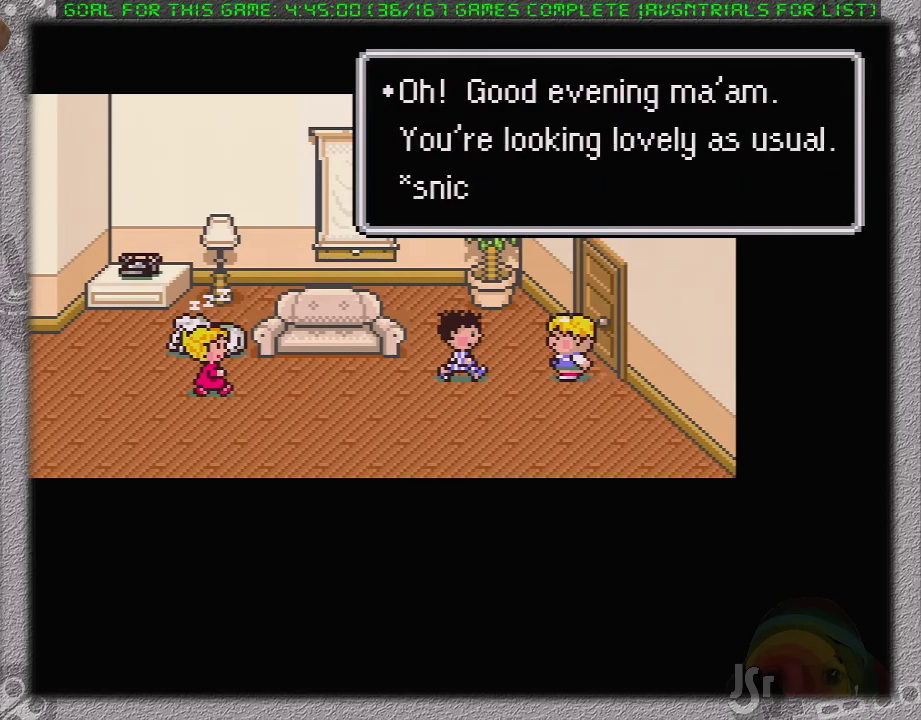
{"buttons": [], "events": [[83, "L1", "up"], [167, "A", "down"], [267, "A", "up"], [333, "L1", "down"], [383, "A", "down"], [417, "L1", "up"], [450, "A", "up"]]}
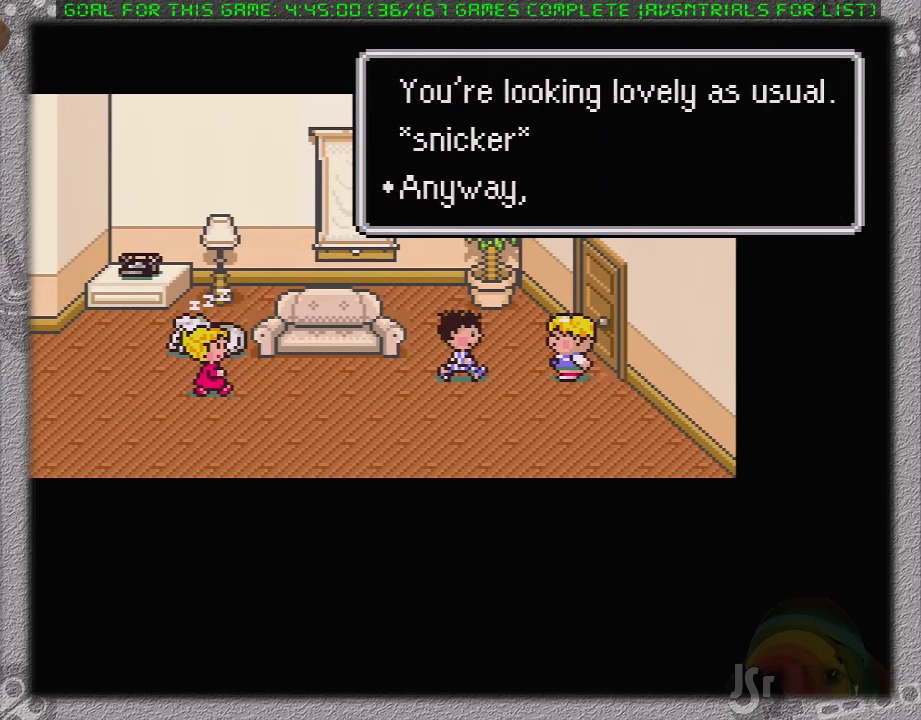
{"buttons": [], "events": [[17, "A", "down"], [17, "L1", "down"], [83, "A", "up"], [83, "L1", "up"], [200, "A", "down"], [200, "L1", "down"], [267, "A", "up"], [267, "L1", "up"], [333, "L1", "down"], [367, "A", "down"], [467, "A", "up"], [467, "L1", "up"]]}
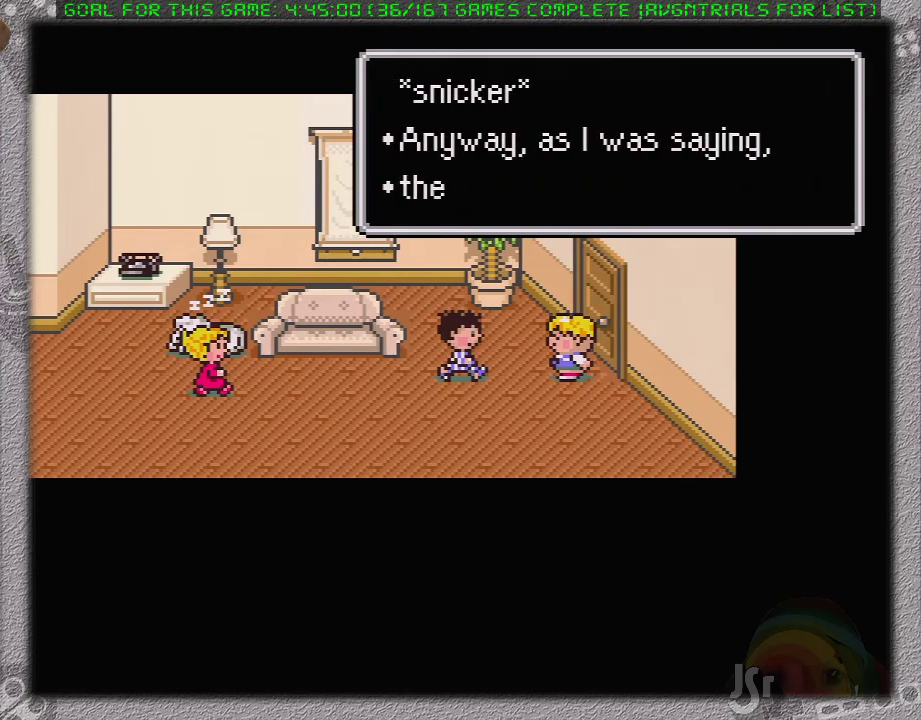
{"buttons": [], "events": [[17, "A", "down"], [17, "L1", "down"], [117, "A", "up"], [117, "L1", "up"], [183, "L1", "down"], [217, "A", "down"], [267, "L1", "up"], [300, "A", "up"], [367, "A", "down"], [367, "L1", "down"], [433, "L1", "up"], [467, "A", "up"]]}
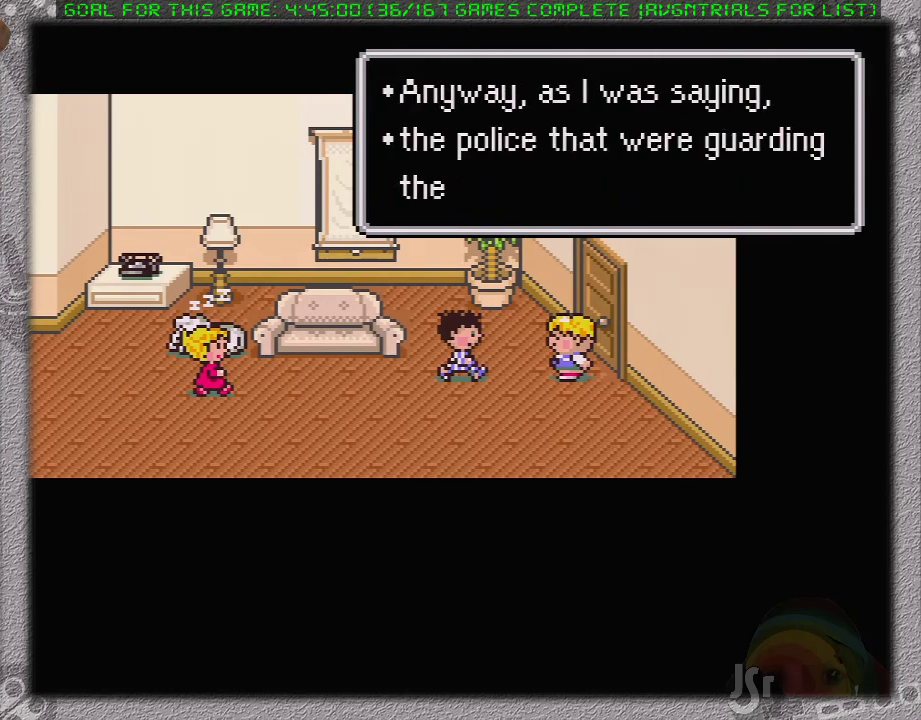
{"buttons": ["A", "L1"], "events": [[17, "A", "down"], [17, "L1", "down"], [117, "A", "up"], [117, "L1", "up"], [167, "A", "down"], [217, "L1", "down"], [267, "A", "up"], [300, "L1", "up"], [333, "A", "down"], [367, "L1", "down"], [400, "A", "up"], [483, "A", "down"]]}
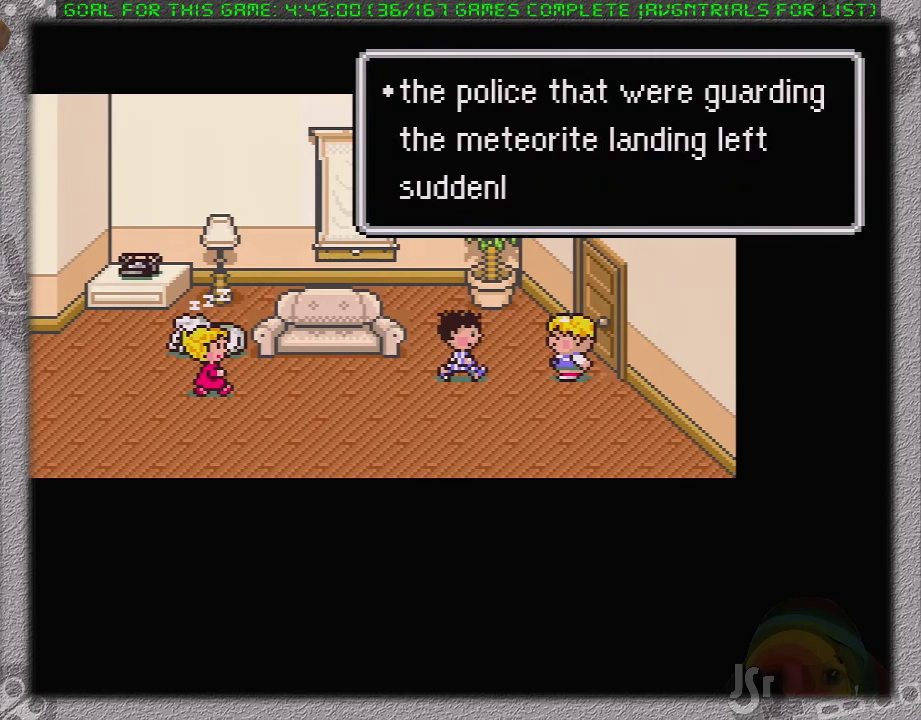
{"buttons": ["A", "L1"], "events": [[83, "A", "up"], [83, "L1", "up"], [150, "A", "down"], [150, "L1", "down"], [250, "A", "up"], [267, "L1", "up"], [300, "A", "down"], [333, "L1", "down"], [400, "A", "up"], [417, "L1", "up"], [500, "A", "down"], [500, "L1", "down"]]}
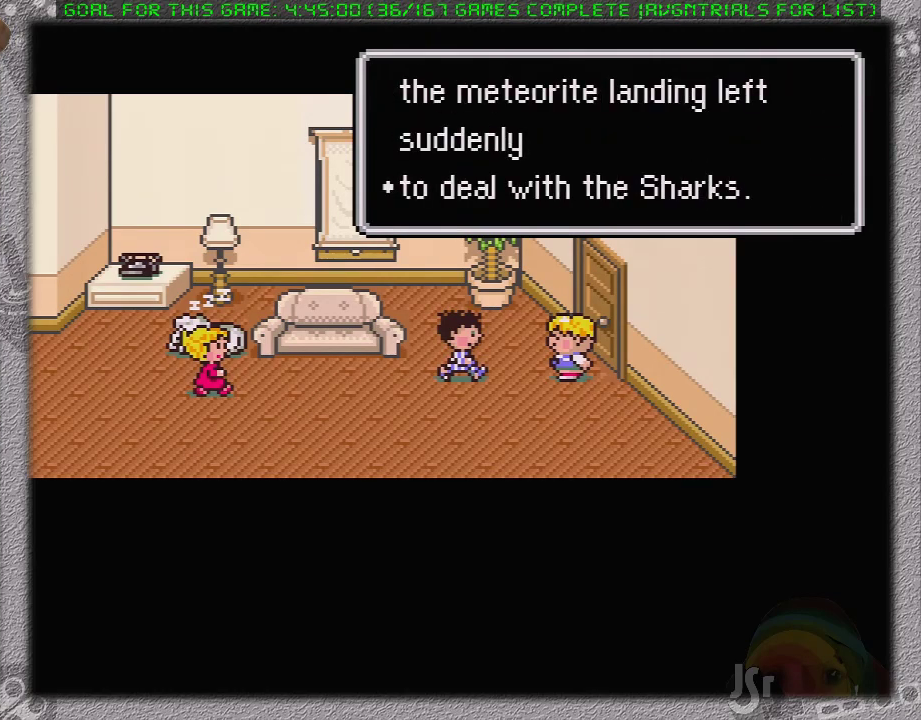
{"buttons": ["A", "L1"], "events": [[67, "A", "up"], [67, "L1", "up"], [150, "A", "down"], [150, "L1", "down"], [233, "A", "up"], [233, "L1", "up"], [300, "L1", "down"], [333, "A", "down"], [400, "A", "up"], [400, "L1", "up"], [450, "A", "down"], [500, "L1", "down"]]}
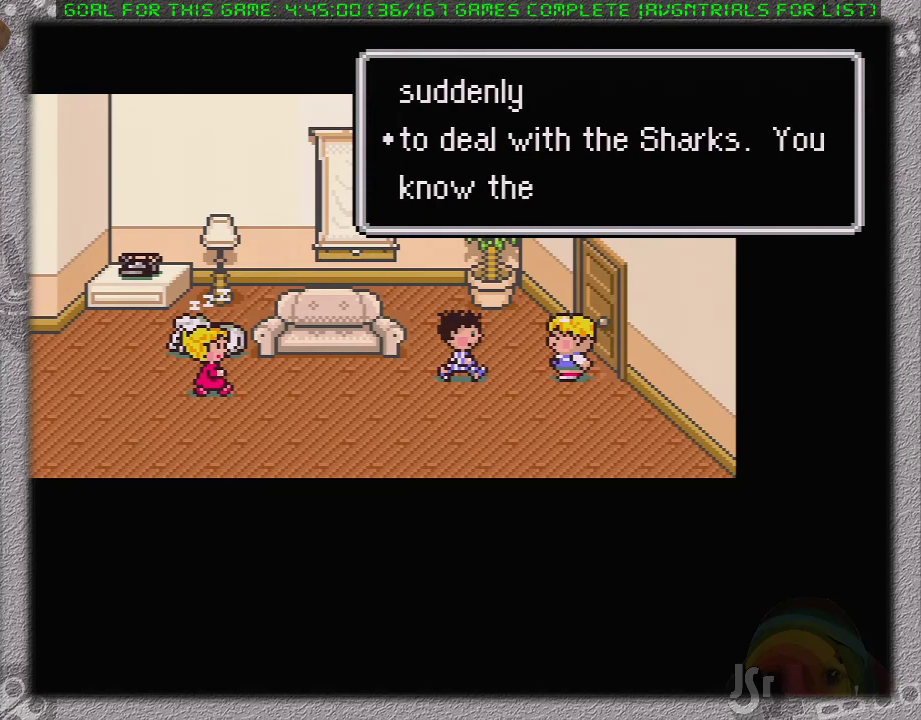
{"buttons": ["A", "L1"], "events": [[50, "A", "up"], [50, "L1", "up"], [150, "A", "down"], [150, "L1", "down"], [217, "A", "up"], [217, "L1", "up"], [300, "A", "down"], [300, "L1", "down"], [367, "A", "up"], [367, "L1", "up"], [433, "L1", "down"], [450, "A", "down"]]}
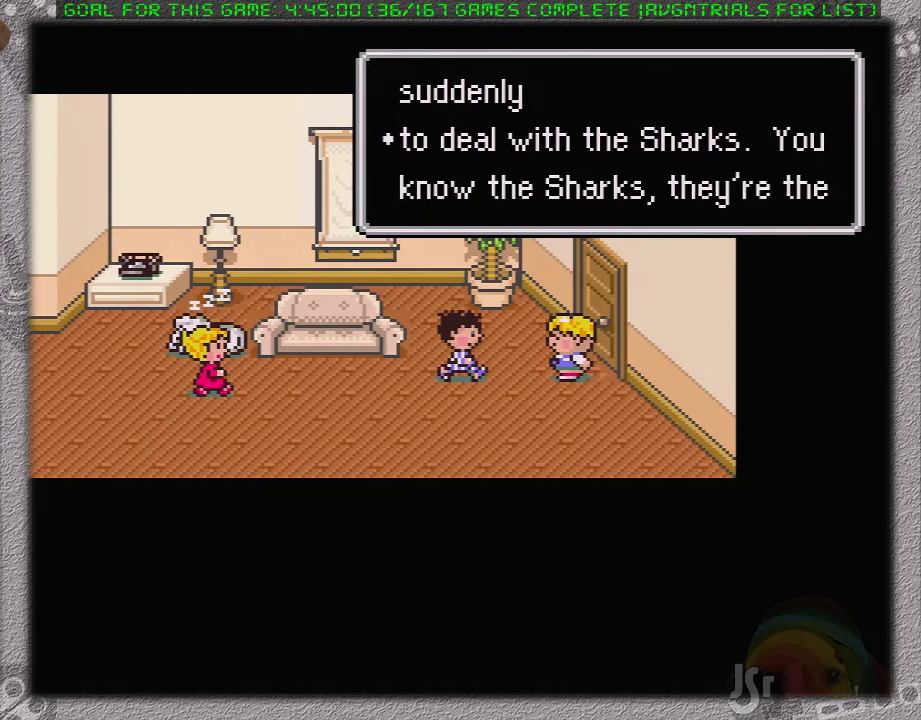
{"buttons": [], "events": [[17, "A", "up"], [17, "L1", "up"], [117, "A", "down"], [117, "L1", "down"], [183, "A", "up"], [183, "L1", "up"], [233, "A", "down"], [267, "L1", "down"], [300, "A", "up"], [333, "L1", "up"], [367, "A", "down"], [417, "L1", "down"], [450, "A", "up"], [500, "L1", "up"]]}
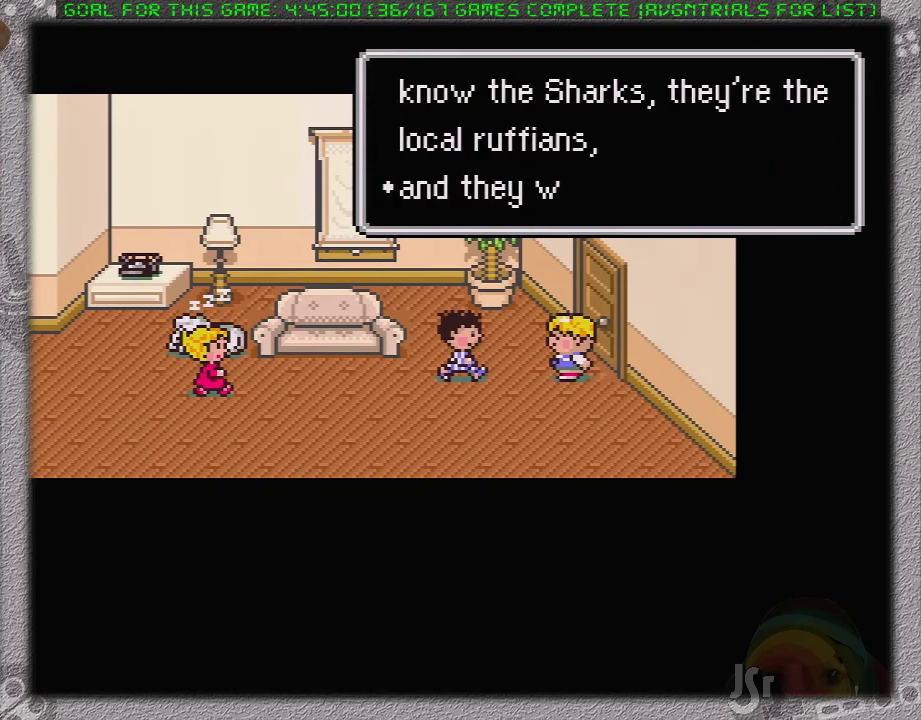
{"buttons": [], "events": [[17, "A", "down"], [83, "A", "up"], [117, "L1", "down"], [150, "A", "down"], [200, "A", "up"], [200, "L1", "up"], [333, "L1", "down"], [400, "L1", "up"]]}
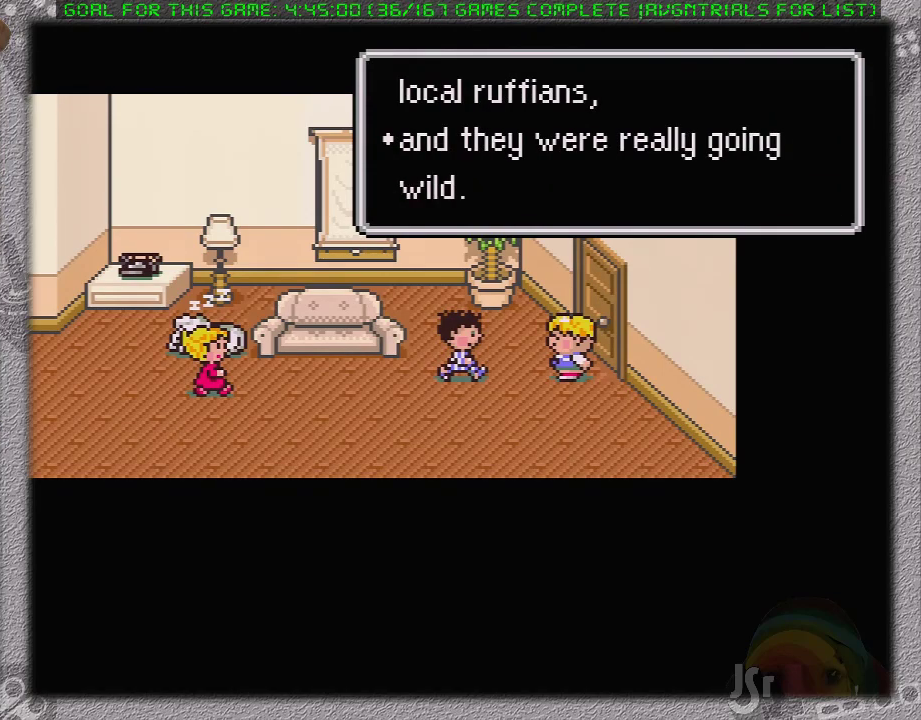
{"buttons": ["A"], "events": [[183, "A", "down"], [217, "L1", "down"], [233, "A", "up"], [267, "L1", "up"], [300, "A", "down"], [367, "A", "up"], [400, "L1", "down"], [450, "A", "down"], [450, "L1", "up"]]}
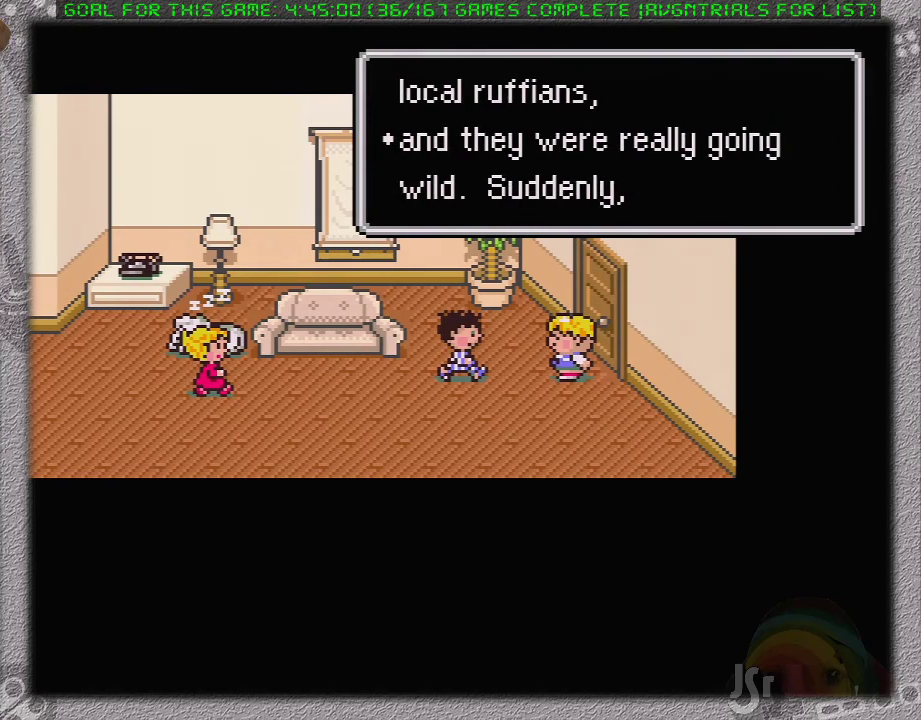
{"buttons": [], "events": [[17, "A", "up"], [50, "L1", "down"], [100, "A", "down"], [133, "L1", "up"], [167, "A", "up"], [200, "L1", "down"], [233, "A", "down"], [317, "A", "up"], [317, "L1", "up"], [383, "A", "down"], [383, "L1", "down"], [467, "A", "up"], [467, "L1", "up"]]}
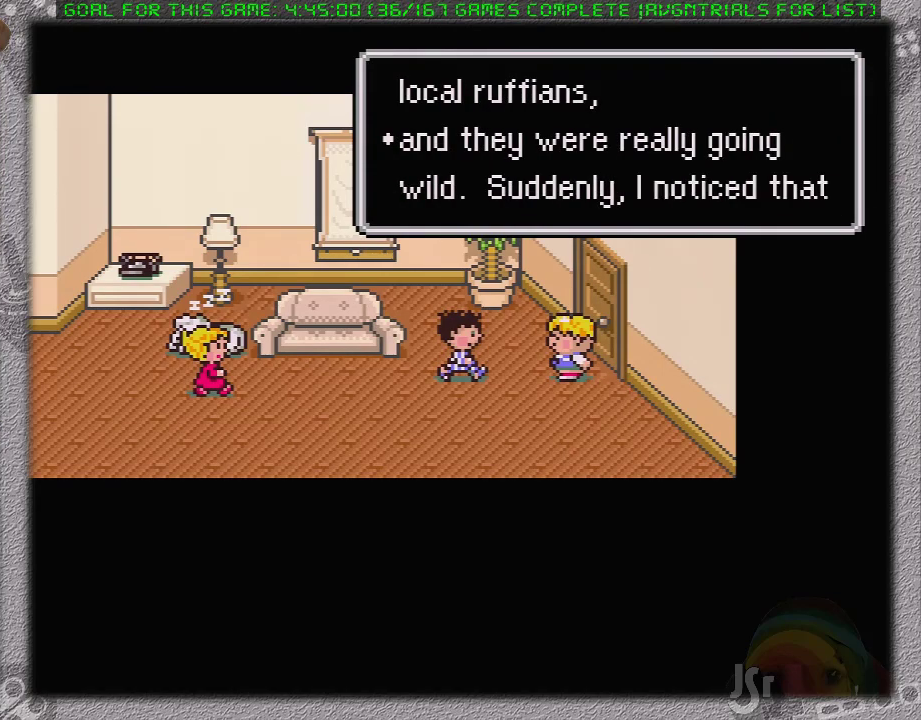
{"buttons": [], "events": [[67, "A", "down"], [67, "L1", "down"], [117, "L1", "up"], [133, "A", "up"], [250, "A", "down"], [300, "A", "up"], [367, "A", "down"], [433, "A", "up"]]}
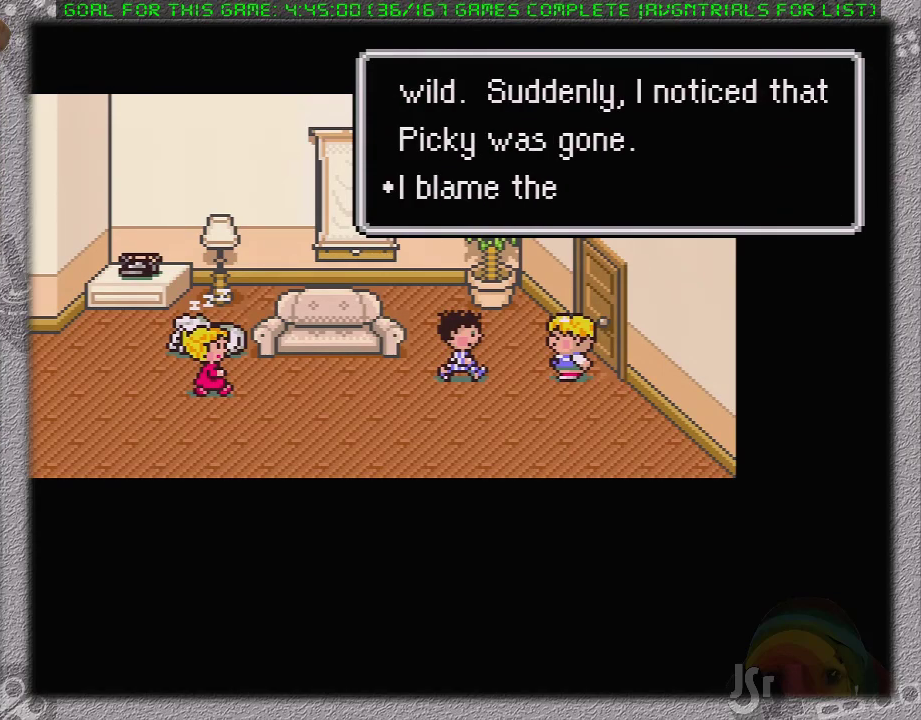
{"buttons": ["L1"], "events": [[17, "L1", "down"], [50, "A", "down"], [117, "A", "up"], [117, "L1", "up"], [167, "A", "down"], [167, "L1", "down"], [267, "A", "up"], [267, "L1", "up"], [333, "L1", "down"], [367, "A", "down"], [417, "L1", "up"], [450, "A", "up"], [500, "L1", "down"]]}
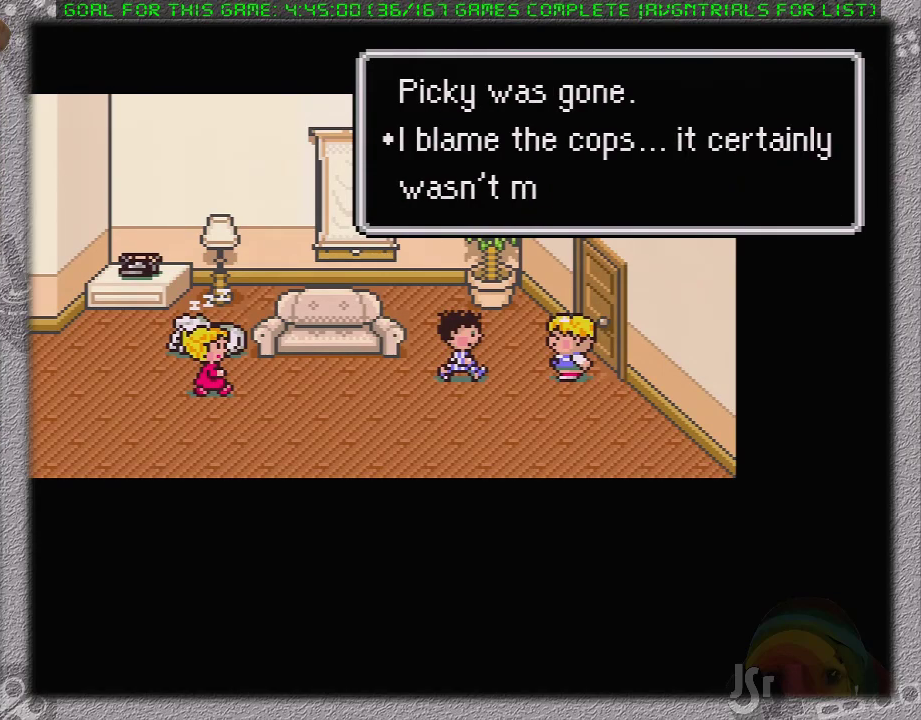
{"buttons": ["A"], "events": [[17, "A", "down"], [83, "A", "up"], [83, "L1", "up"], [183, "A", "down"], [183, "L1", "down"], [233, "A", "up"], [233, "L1", "up"], [333, "A", "down"], [333, "L1", "down"], [400, "A", "up"], [400, "L1", "up"], [467, "A", "down"]]}
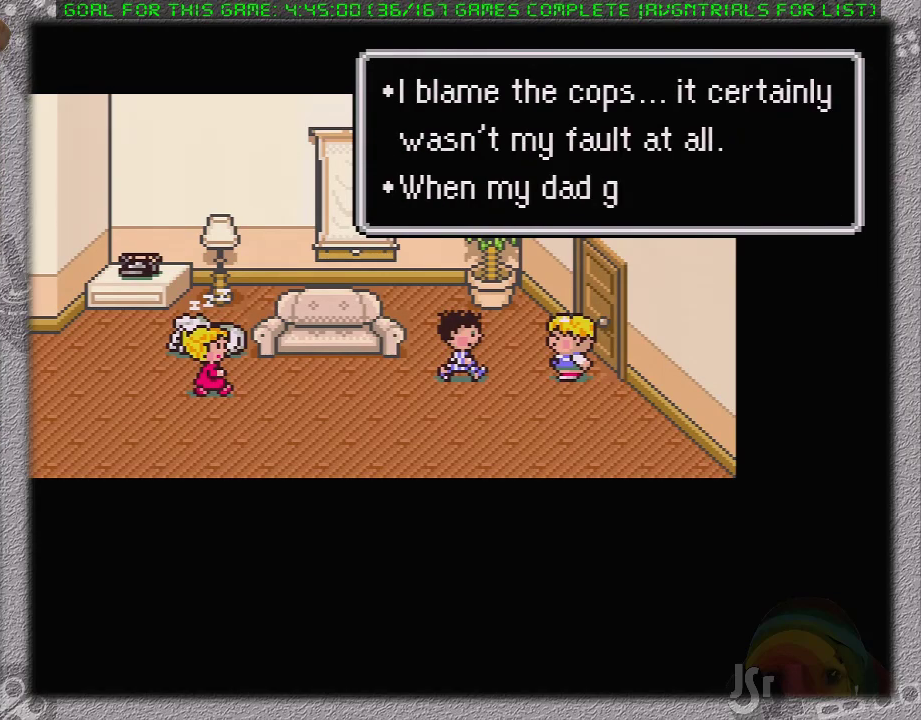
{"buttons": ["L1"], "events": [[50, "A", "up"], [100, "A", "down"], [100, "L1", "down"], [183, "A", "up"], [200, "L1", "up"], [267, "A", "down"], [267, "L1", "down"], [333, "A", "up"], [367, "L1", "up"], [417, "A", "down"], [450, "L1", "down"], [483, "A", "up"]]}
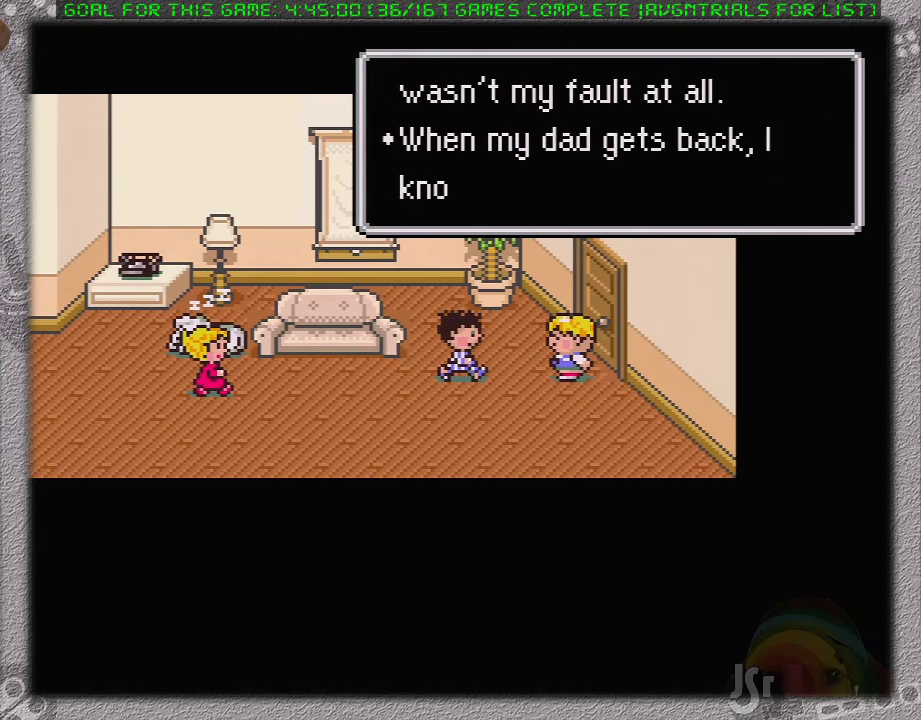
{"buttons": ["L1"], "events": [[83, "A", "down"], [83, "L1", "up"], [167, "A", "up"], [233, "A", "down"], [300, "A", "up"], [300, "L1", "down"], [400, "A", "down"], [400, "L1", "up"], [450, "A", "up"], [450, "L1", "down"]]}
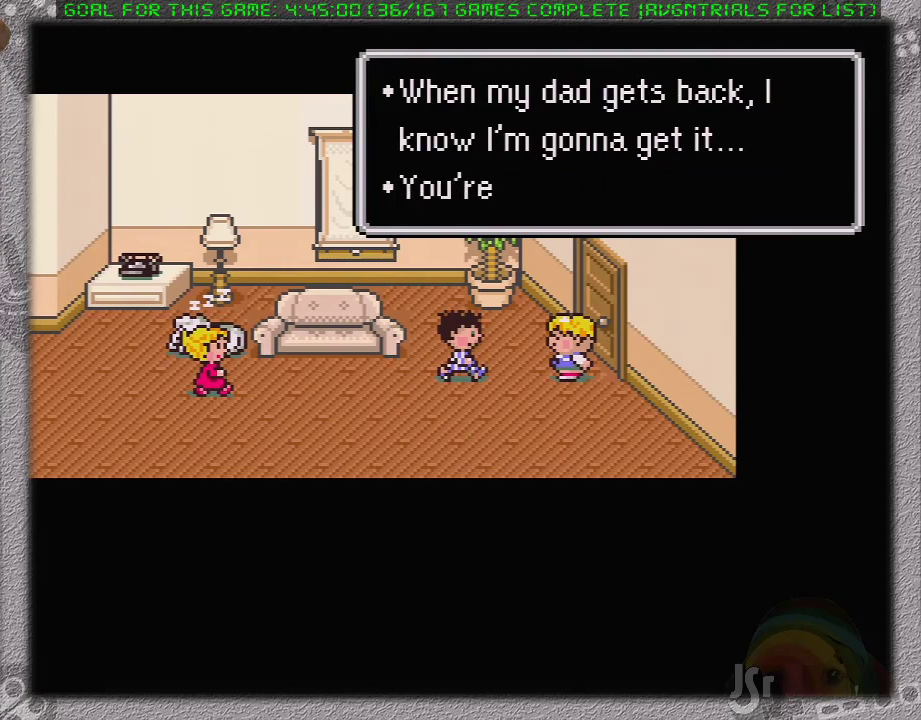
{"buttons": [], "events": [[17, "A", "down"], [50, "L1", "up"], [117, "A", "up"], [167, "L1", "down"], [217, "A", "down"], [217, "L1", "up"], [267, "A", "up"], [367, "A", "down"], [367, "L1", "down"], [433, "L1", "up"], [467, "A", "up"]]}
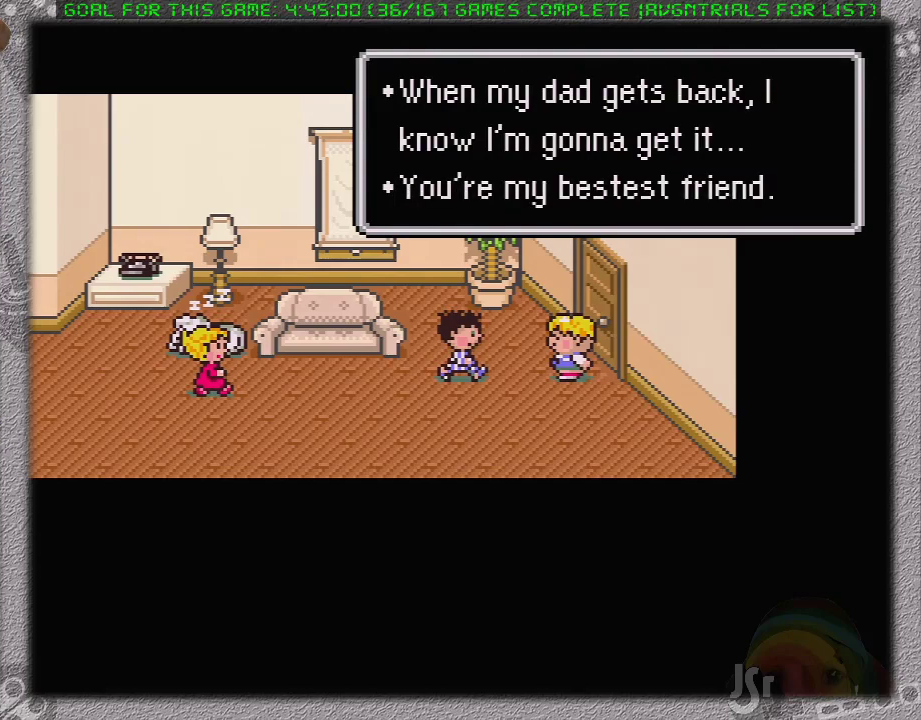
{"buttons": ["A"], "events": [[17, "A", "down"], [17, "L1", "down"], [100, "L1", "up"], [133, "A", "up"], [200, "A", "down"], [200, "L1", "down"], [250, "L1", "up"], [283, "A", "up"], [383, "A", "down"], [383, "L1", "down"], [433, "A", "up"], [433, "L1", "up"], [500, "A", "down"]]}
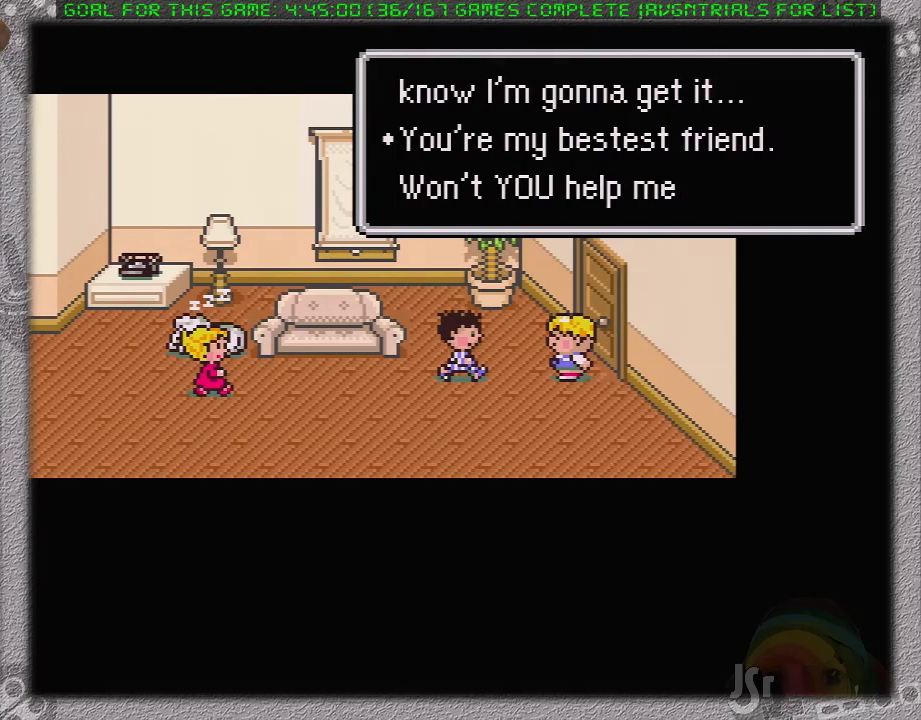
{"buttons": [], "events": [[33, "L1", "down"], [100, "A", "up"], [100, "L1", "up"], [167, "A", "down"], [167, "L1", "down"], [217, "L1", "up"], [283, "L1", "down"], [417, "A", "up"], [417, "L1", "up"]]}
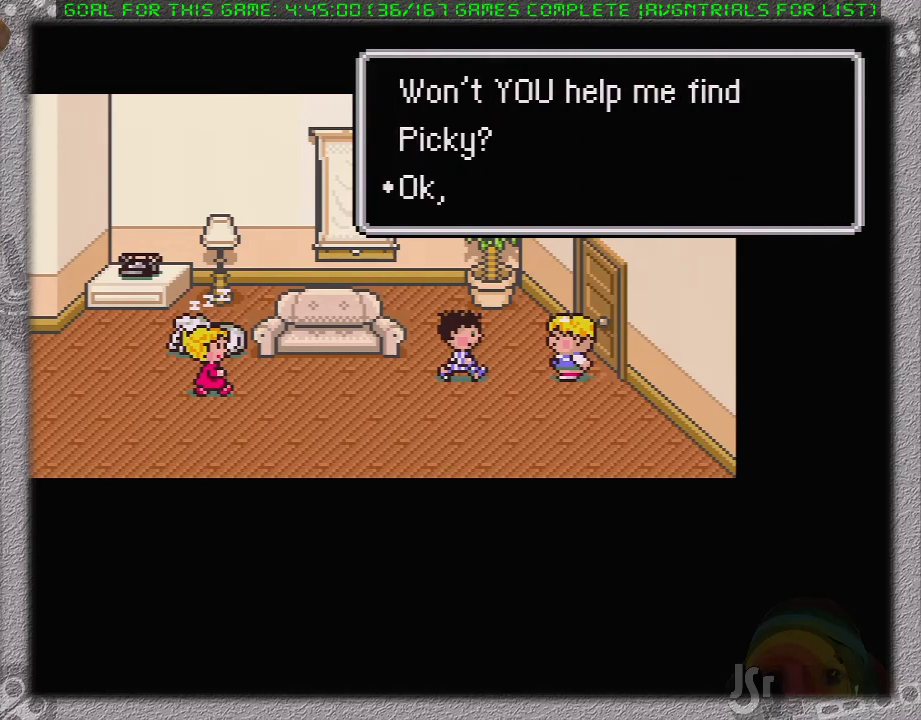
{"buttons": ["A", "L1"], "events": [[133, "A", "down"], [233, "A", "up"], [233, "L1", "down"], [283, "A", "down"], [283, "L1", "up"], [383, "A", "up"], [417, "L1", "down"], [467, "A", "down"]]}
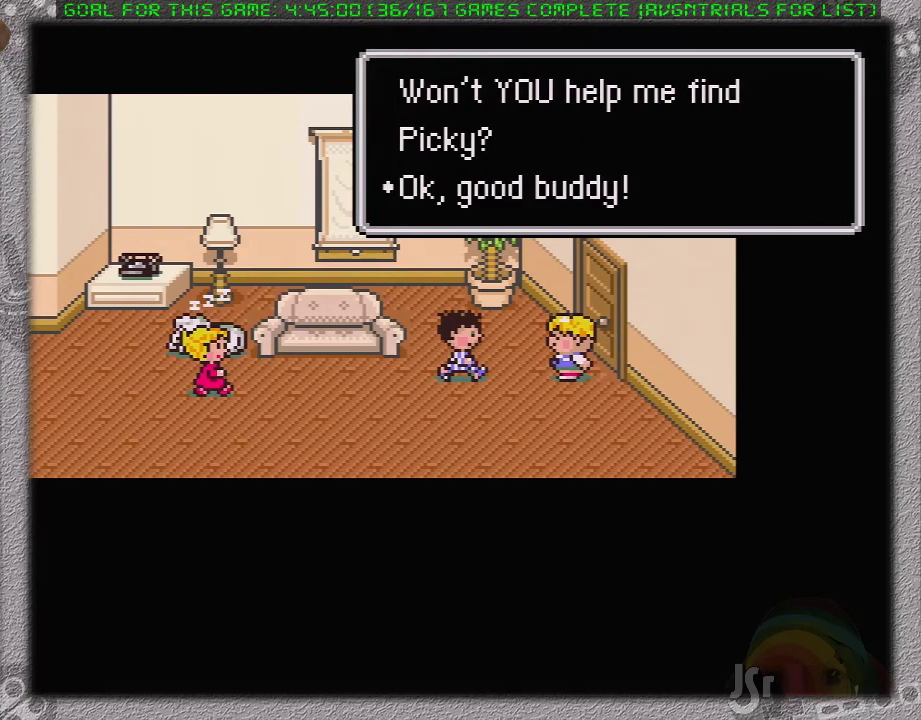
{"buttons": [], "events": [[17, "L1", "up"], [67, "A", "up"], [67, "L1", "down"], [167, "L1", "up"], [250, "L1", "down"], [283, "A", "down"], [350, "A", "up"], [350, "L1", "up"], [433, "A", "down"], [433, "L1", "down"], [500, "A", "up"], [500, "L1", "up"]]}
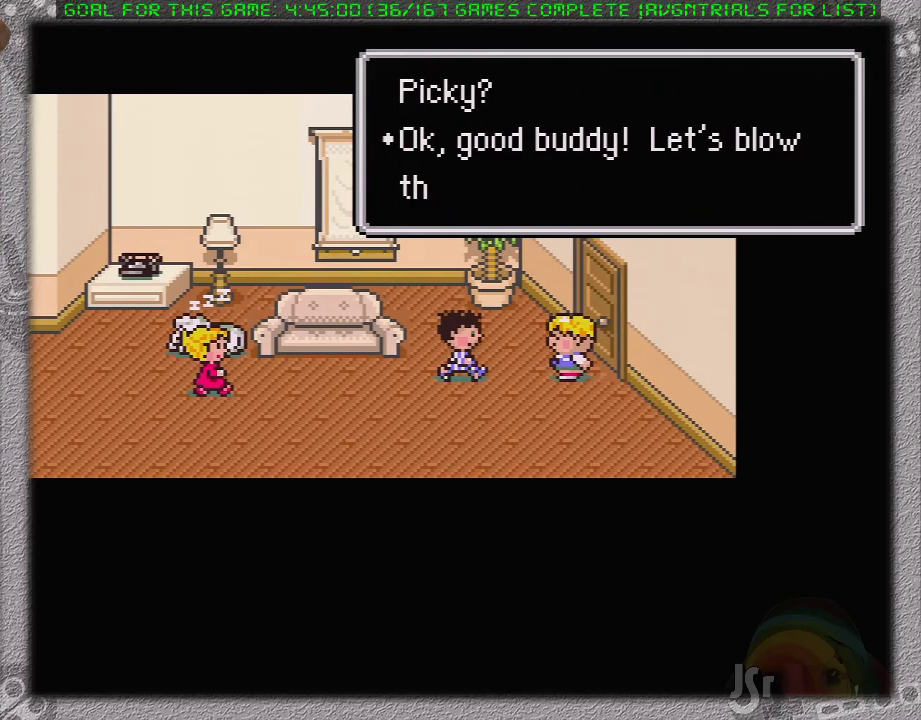
{"buttons": [], "events": [[100, "A", "down"], [100, "L1", "down"], [167, "A", "up"], [183, "L1", "up"], [250, "A", "down"], [350, "A", "up"], [417, "A", "down"], [417, "L1", "down"], [467, "A", "up"], [467, "L1", "up"]]}
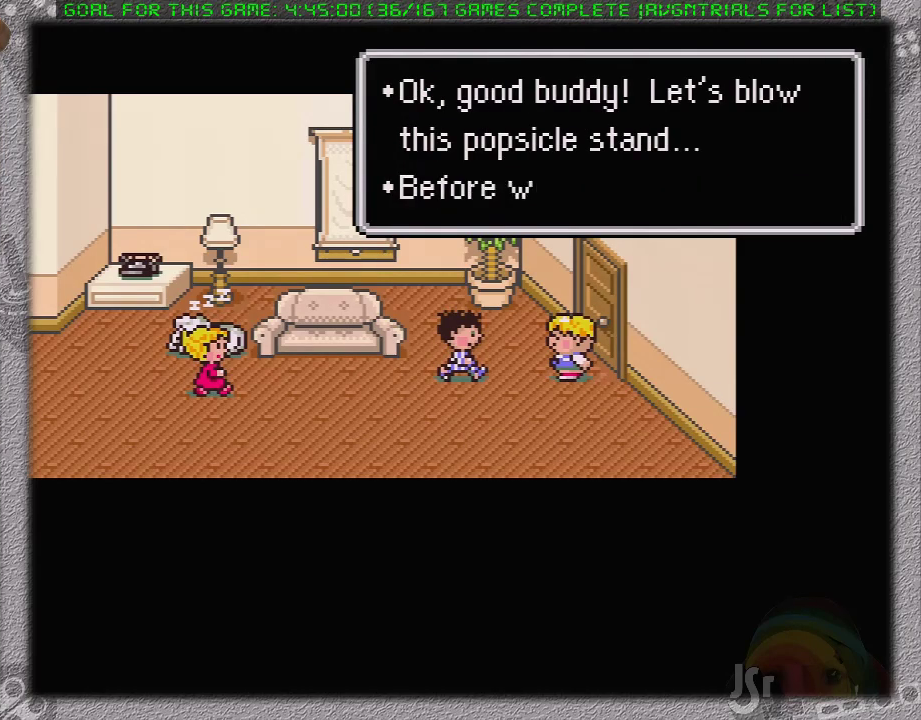
{"buttons": ["L1"], "events": [[217, "A", "down"], [317, "A", "up"], [417, "A", "down"], [450, "L1", "down"], [467, "A", "up"]]}
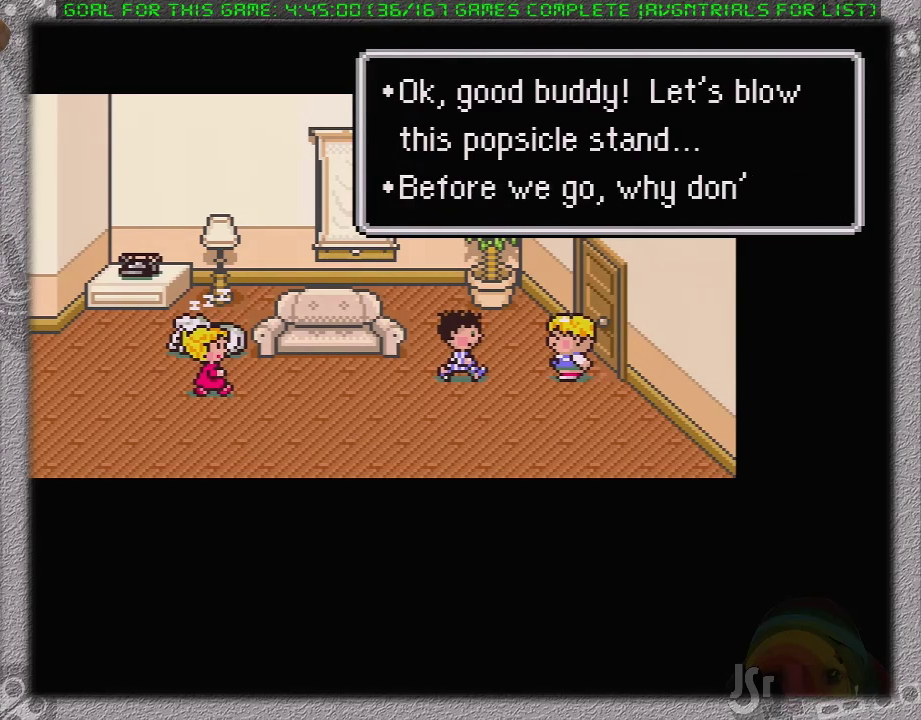
{"buttons": ["L1"], "events": [[67, "A", "down"], [67, "L1", "up"], [133, "L1", "down"], [167, "A", "up"], [250, "A", "down"], [250, "L1", "up"], [317, "A", "up"], [317, "L1", "down"], [383, "A", "down"], [417, "L1", "up"], [467, "A", "up"], [500, "L1", "down"]]}
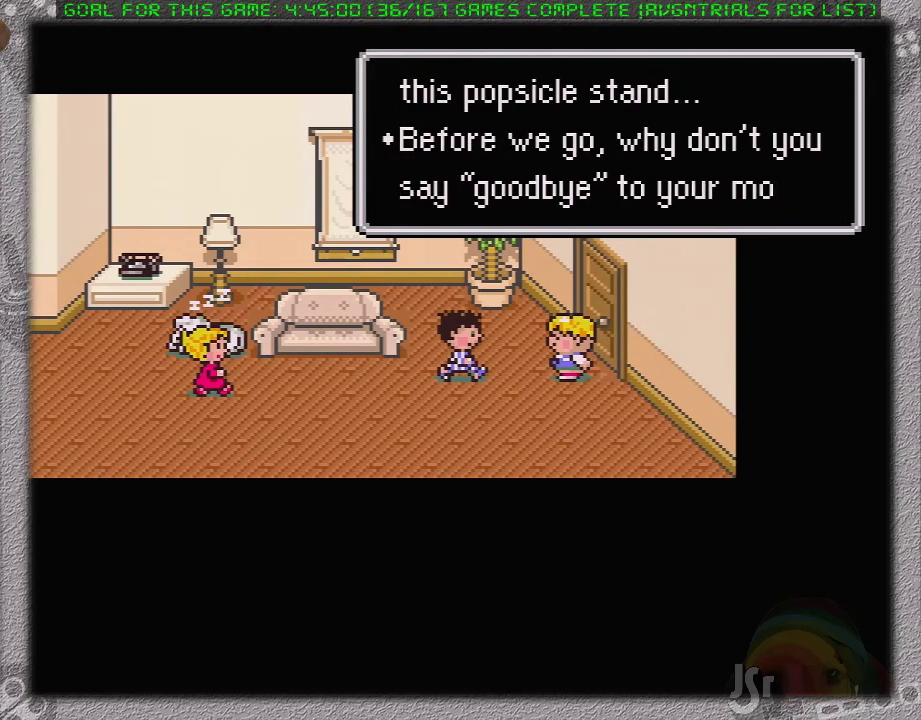
{"buttons": [], "events": [[33, "A", "down"], [67, "L1", "up"], [133, "A", "up"], [200, "A", "down"], [200, "L1", "down"], [283, "A", "up"], [283, "L1", "up"], [350, "A", "down"], [350, "L1", "down"], [450, "A", "up"], [450, "L1", "up"]]}
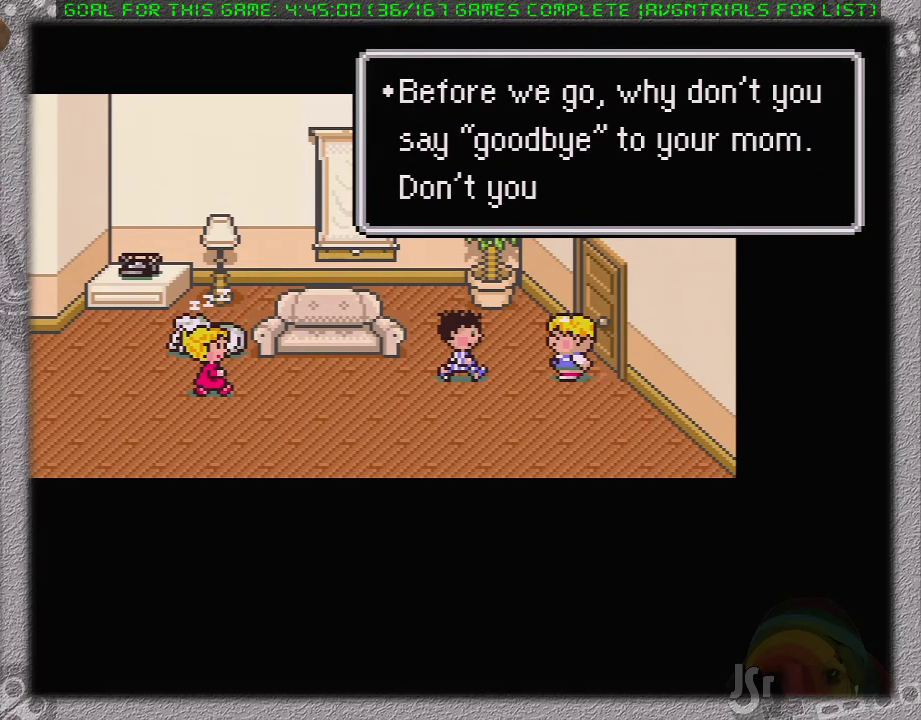
{"buttons": ["DPAD_LEFT"], "events": [[250, "DPAD_LEFT", "down"]]}
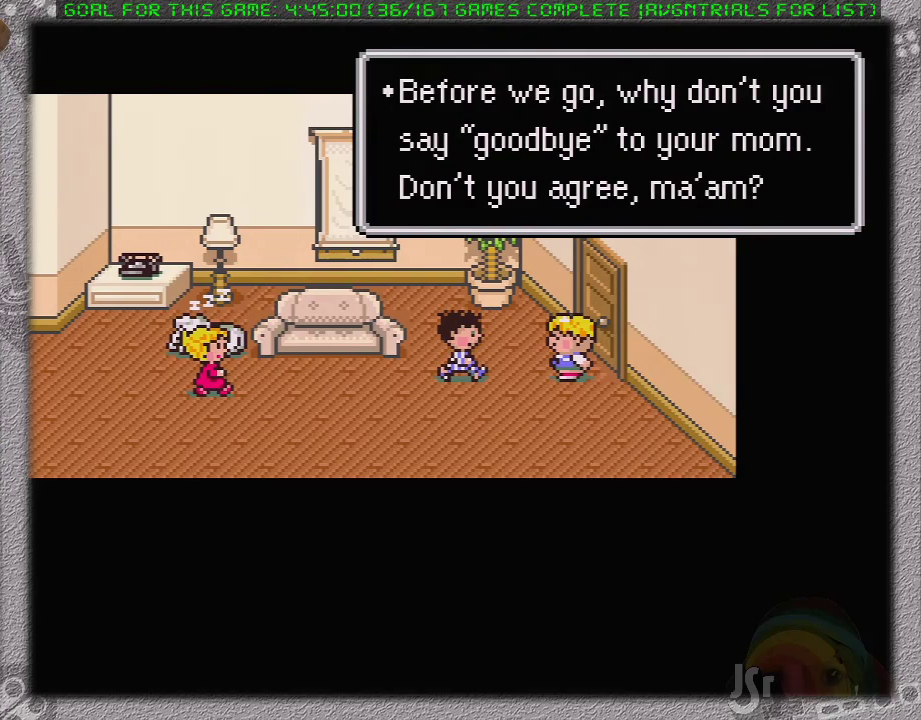
{"buttons": ["DPAD_LEFT"], "events": [[133, "A", "down"], [217, "A", "up"]]}